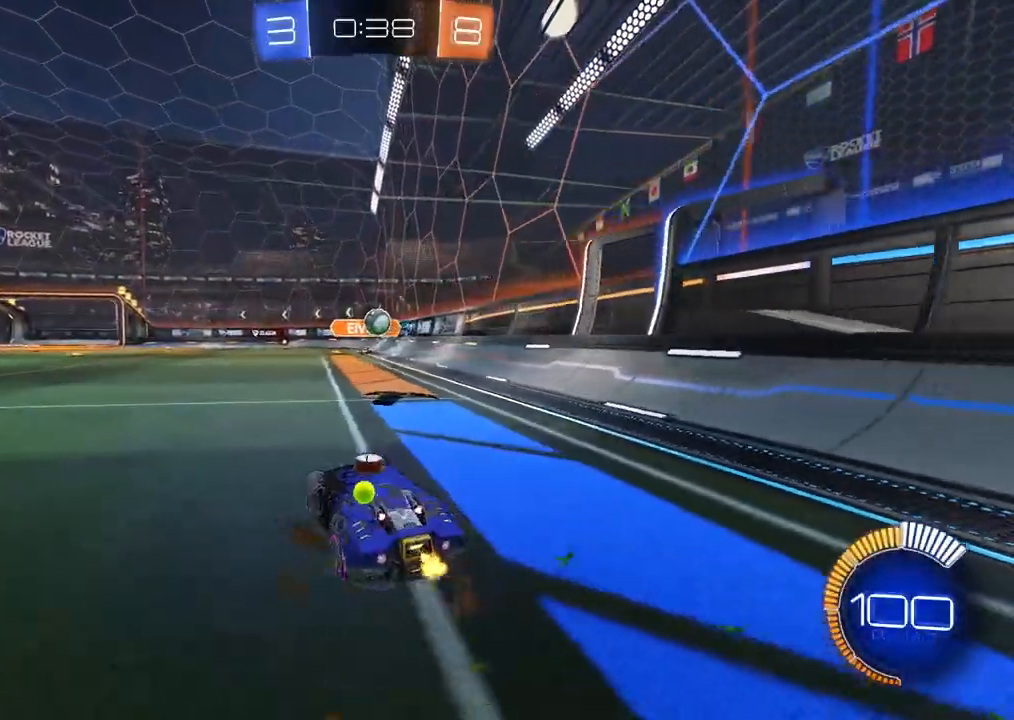
Gameplay with a controller (PlayStation layout); each line is a JSON object with the inputs held at the frame after it (dt_ms = milliseconds from this image to that frame). "events" lists button and stick changes between this image and that frame as [ms after this image, input, new state], when the widget could be followed in between. Not read: R2.
{"dt_ms": 500, "buttons": [], "left_stick": "left", "right_stick": "center", "events": [[200, "left_stick", "left"], [300, "L1", "down"], [367, "L1", "up"]]}
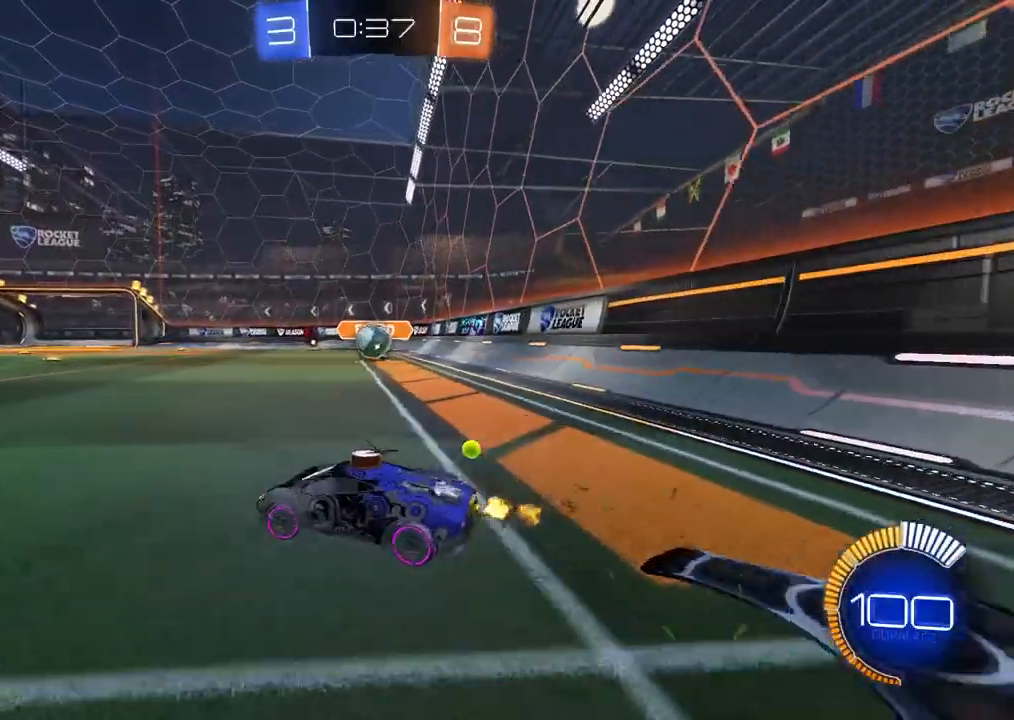
{"dt_ms": 500, "buttons": [], "left_stick": "left", "right_stick": "center", "events": []}
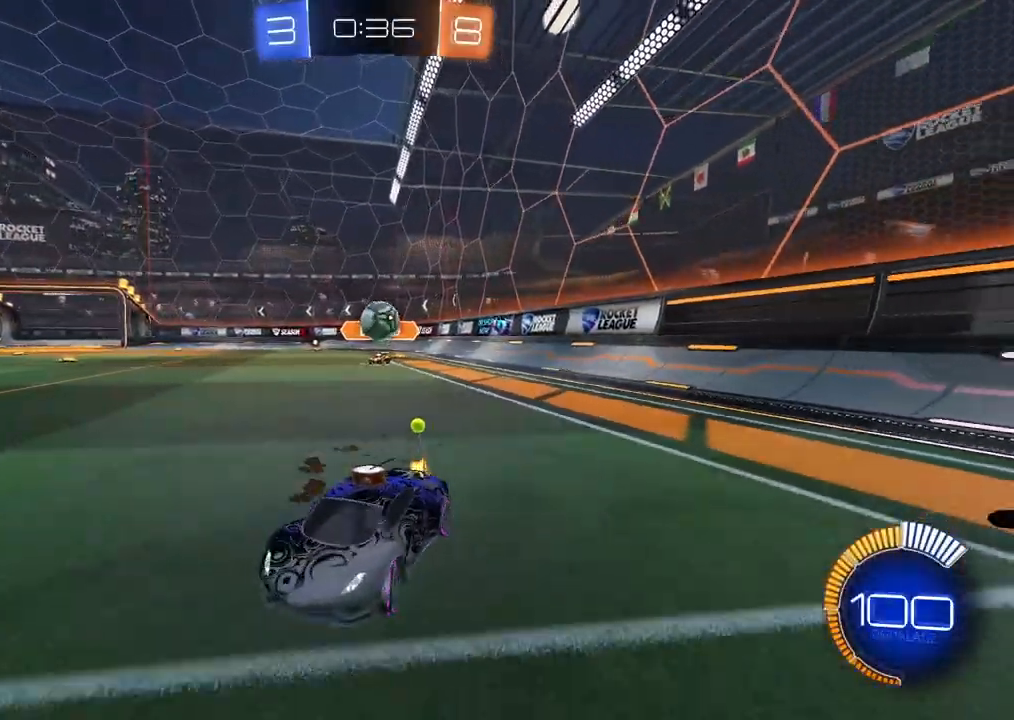
{"dt_ms": 500, "buttons": [], "left_stick": "center", "right_stick": "center", "events": [[467, "left_stick", "center"]]}
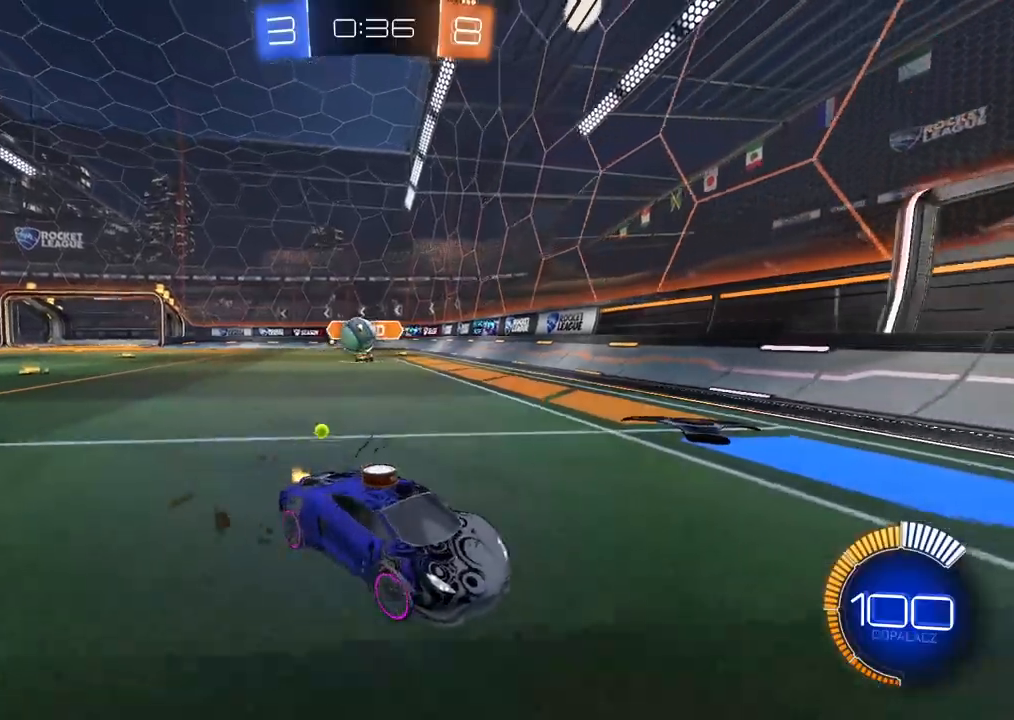
{"dt_ms": 500, "buttons": [], "left_stick": "right", "right_stick": "center", "events": [[33, "left_stick", "right"], [117, "L1", "down"], [283, "L1", "up"]]}
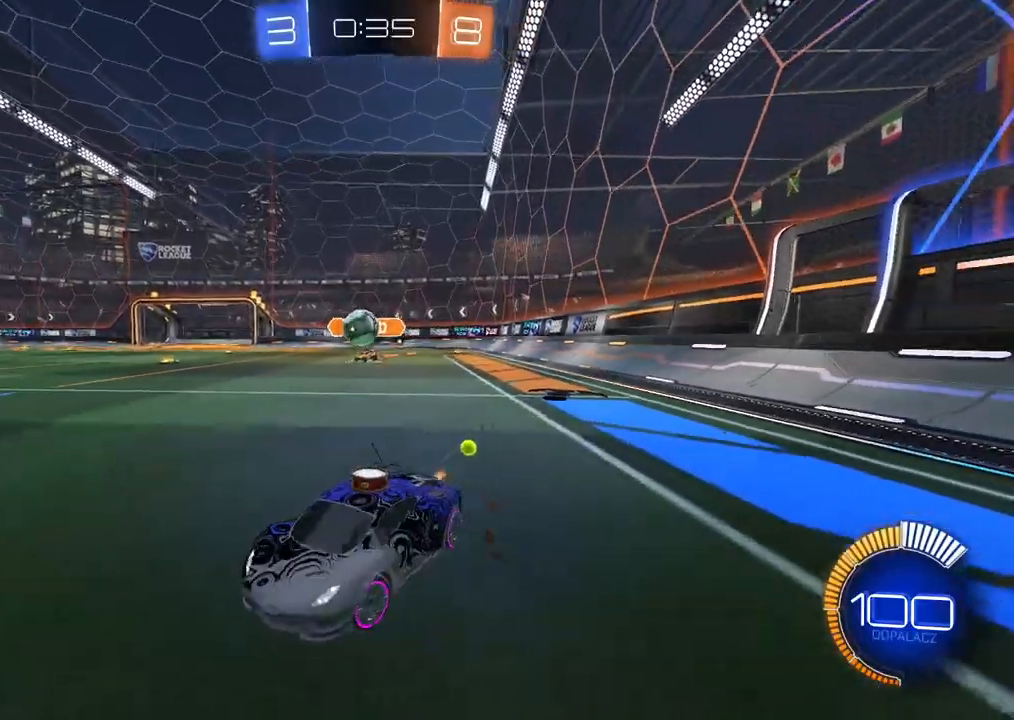
{"dt_ms": 500, "buttons": ["CIRCLE"], "left_stick": "left", "right_stick": "center", "events": [[283, "left_stick", "left"], [300, "CIRCLE", "down"]]}
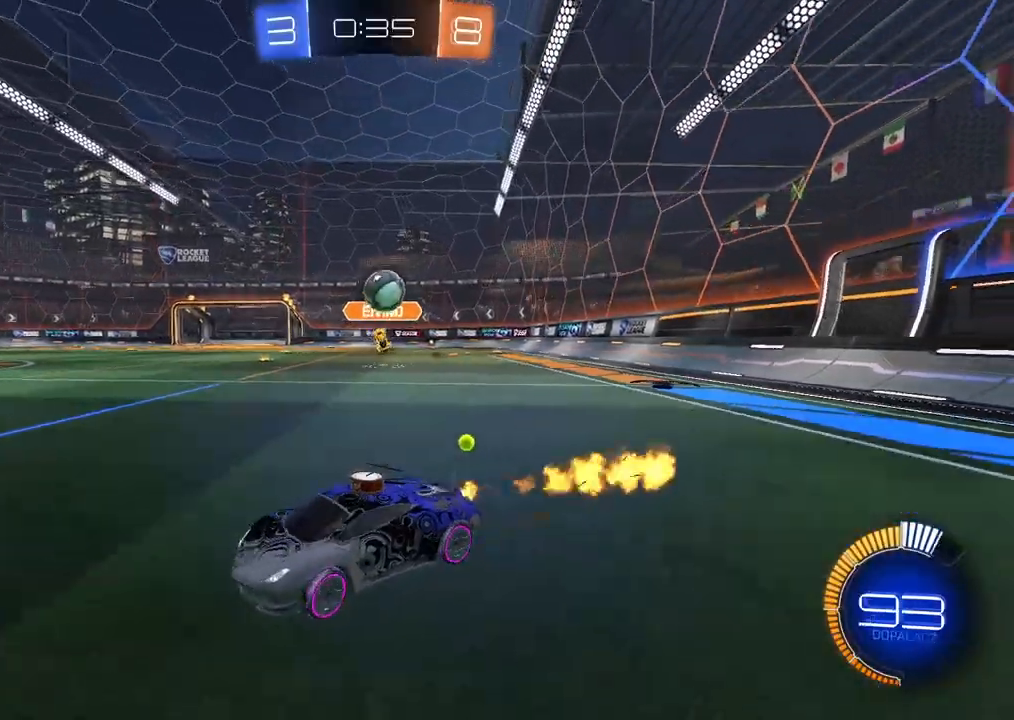
{"dt_ms": 500, "buttons": [], "left_stick": "center", "right_stick": "center", "events": [[33, "CIRCLE", "up"], [200, "left_stick", "center"], [350, "CIRCLE", "down"], [500, "CIRCLE", "up"]]}
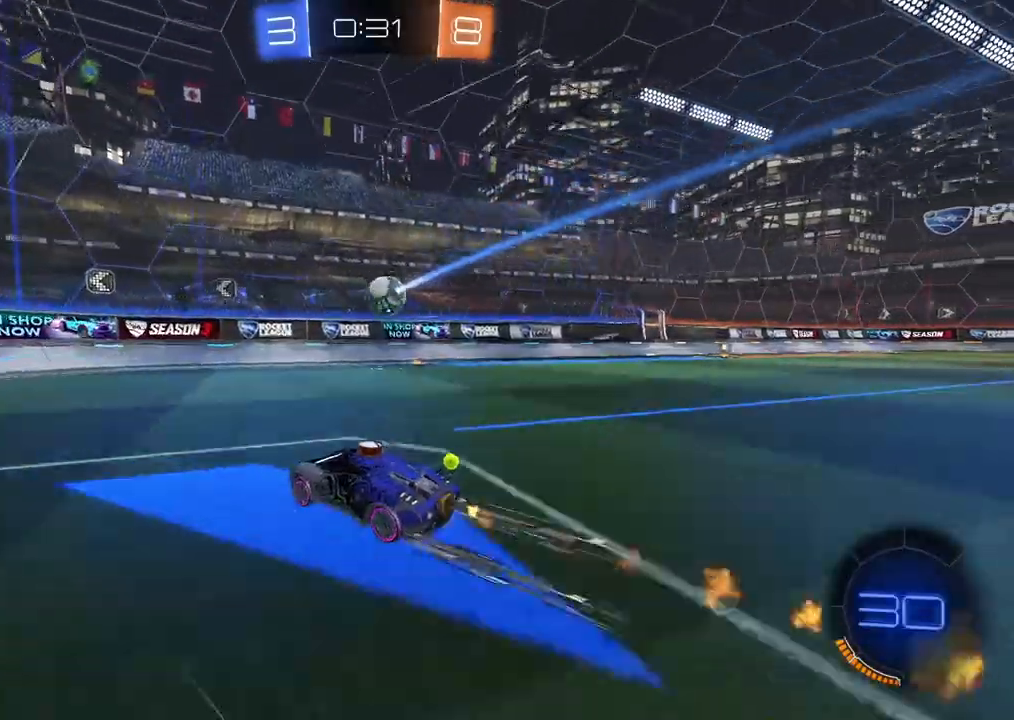
{"dt_ms": 500, "buttons": [], "left_stick": "left", "right_stick": "center", "events": [[217, "left_stick", "left"], [267, "L1", "down"], [450, "L1", "up"]]}
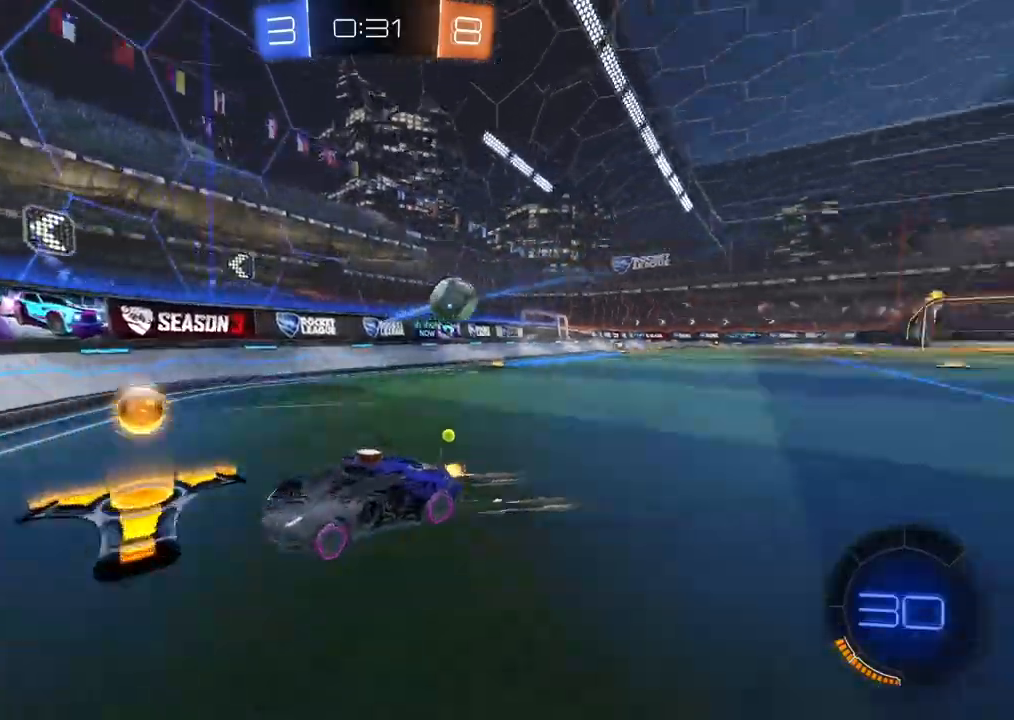
{"dt_ms": 500, "buttons": ["CIRCLE"], "left_stick": "center", "right_stick": "center", "events": [[167, "CIRCLE", "down"], [483, "left_stick", "center"]]}
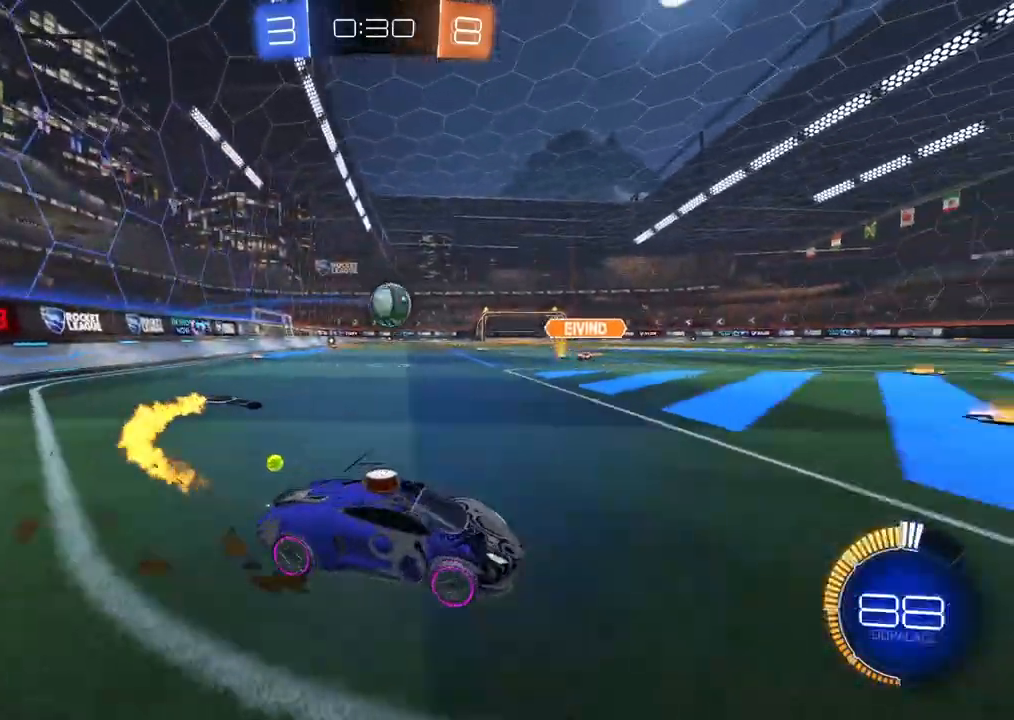
{"dt_ms": 500, "buttons": ["L2"], "left_stick": "right", "right_stick": "center", "events": [[67, "CIRCLE", "up"], [350, "left_stick", "right"], [433, "L2", "down"]]}
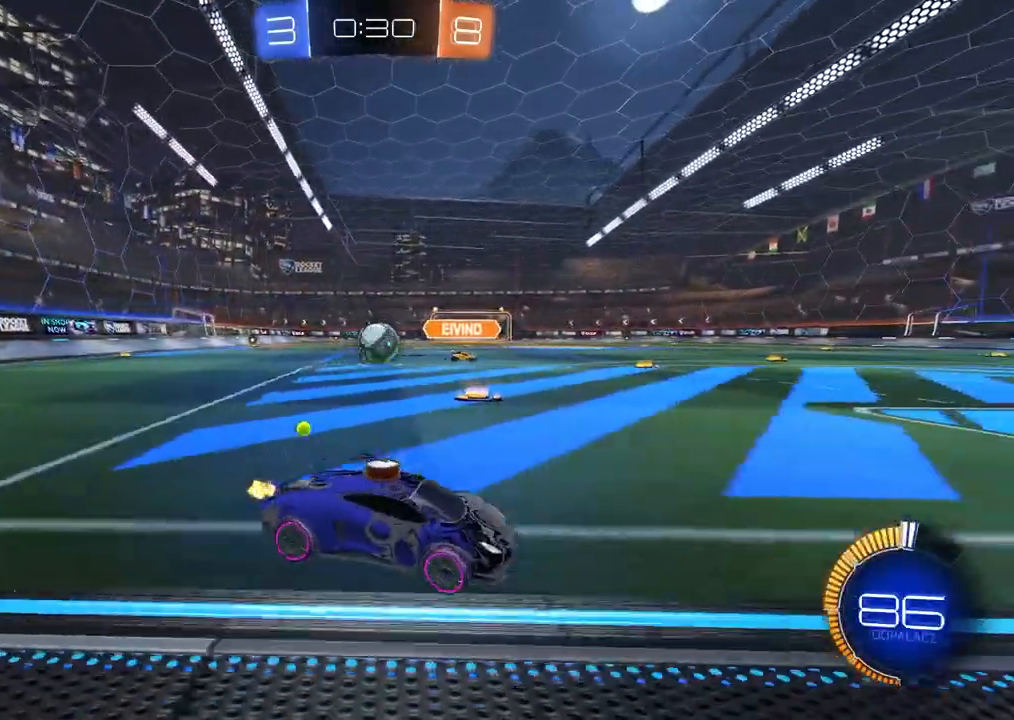
{"dt_ms": 500, "buttons": [], "left_stick": "center", "right_stick": "center", "events": [[83, "left_stick", "center"], [100, "L2", "up"], [133, "left_stick", "left"], [433, "left_stick", "center"]]}
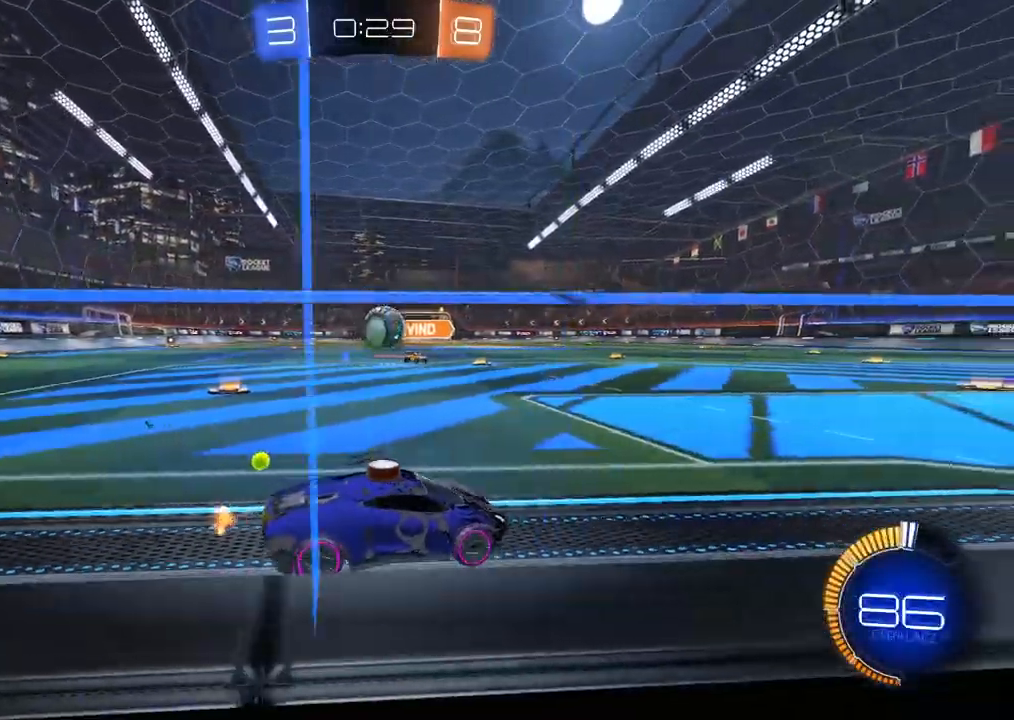
{"dt_ms": 500, "buttons": ["CROSS"], "left_stick": "down-left", "right_stick": "center", "events": [[250, "left_stick", "right"], [467, "CROSS", "down"], [467, "left_stick", "down-left"]]}
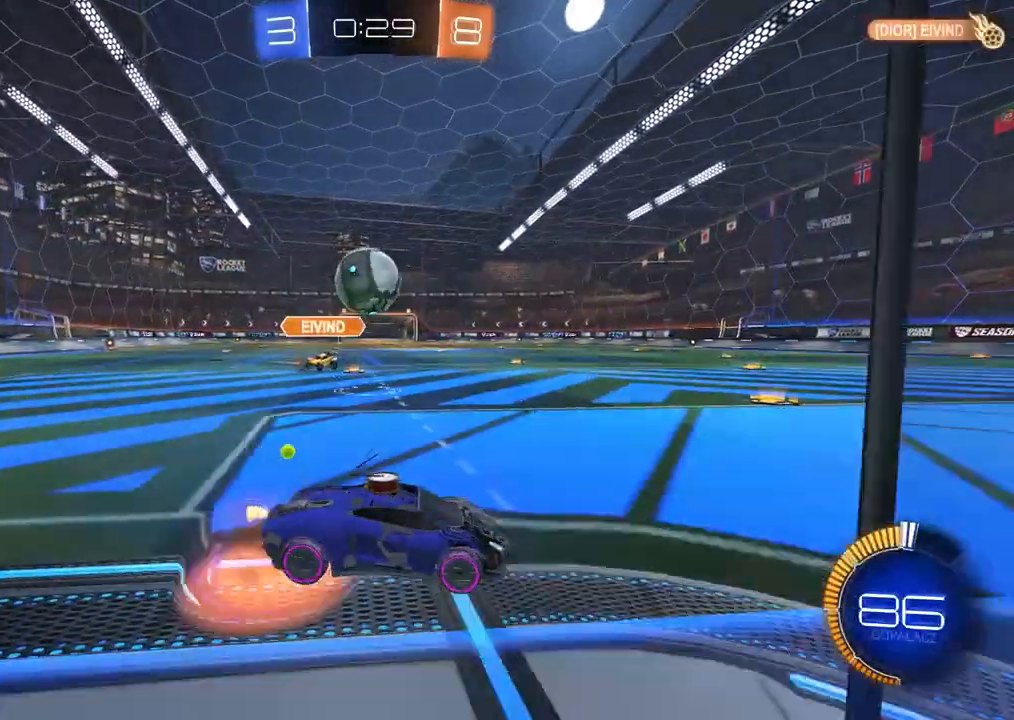
{"dt_ms": 500, "buttons": ["CROSS", "CIRCLE"], "left_stick": "down-left", "right_stick": "center", "events": [[83, "CROSS", "up"], [133, "left_stick", "center"], [217, "CIRCLE", "down"], [250, "CROSS", "down"], [267, "left_stick", "down-left"]]}
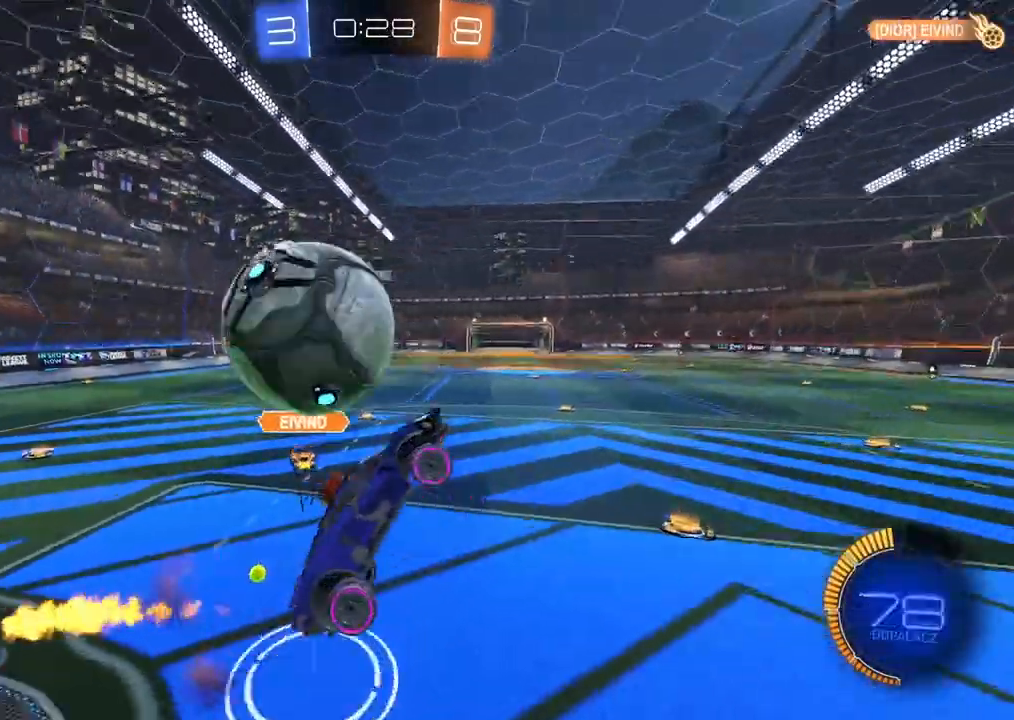
{"dt_ms": 500, "buttons": [], "left_stick": "center", "right_stick": "center", "events": [[67, "CIRCLE", "up"], [83, "CROSS", "up"], [200, "L2", "down"], [283, "left_stick", "up-left"], [433, "left_stick", "center"], [467, "L2", "up"]]}
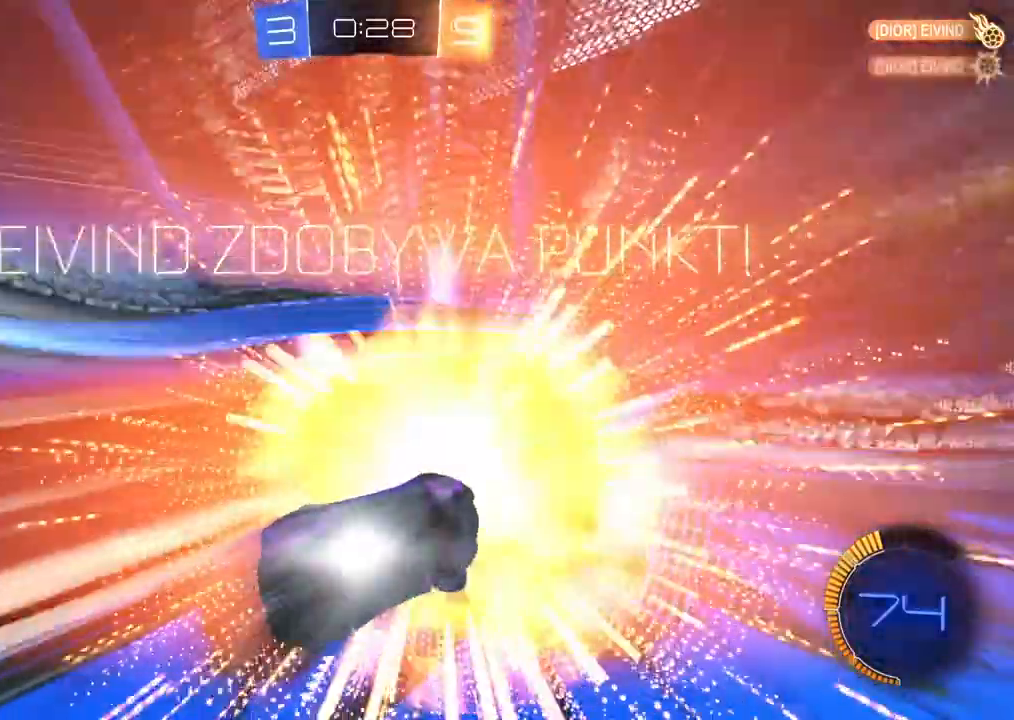
{"dt_ms": 500, "buttons": [], "left_stick": "center", "right_stick": "center", "events": [[217, "right_stick", "right"], [433, "right_stick", "center"]]}
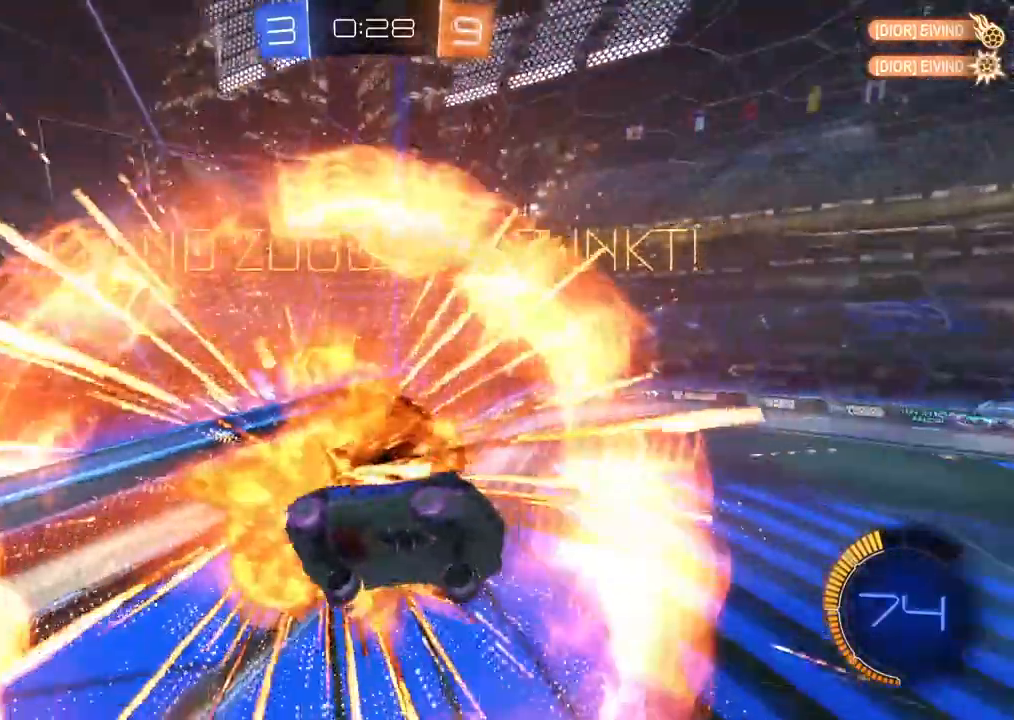
{"dt_ms": 500, "buttons": [], "left_stick": "center", "right_stick": "center", "events": [[300, "TRIANGLE", "down"], [367, "TRIANGLE", "up"]]}
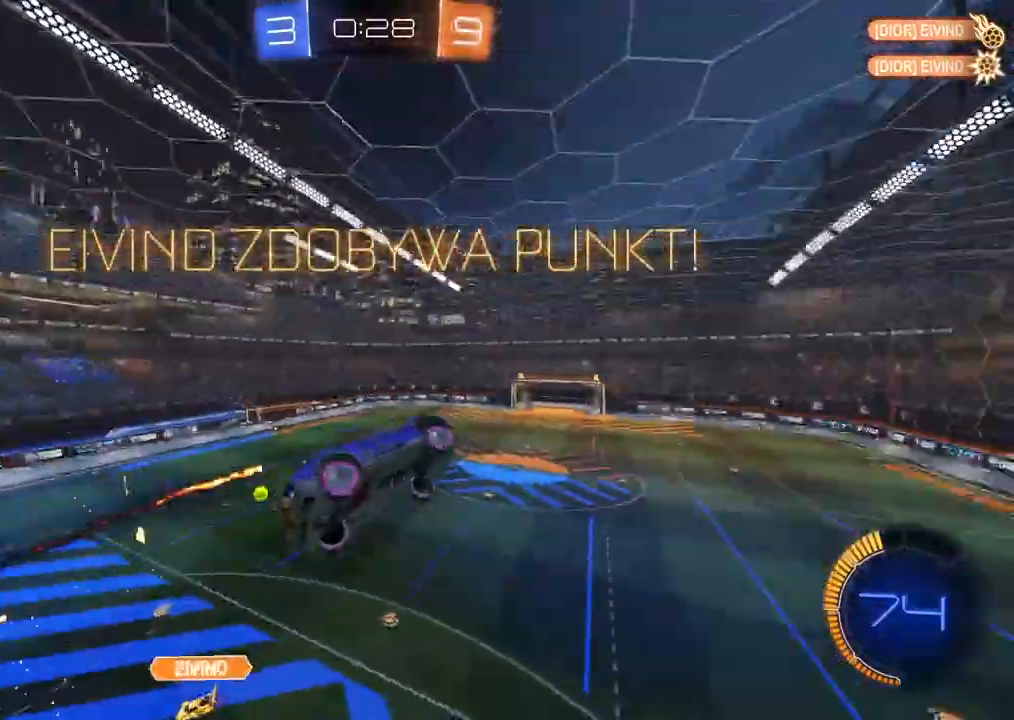
{"dt_ms": 500, "buttons": [], "left_stick": "center", "right_stick": "center", "events": []}
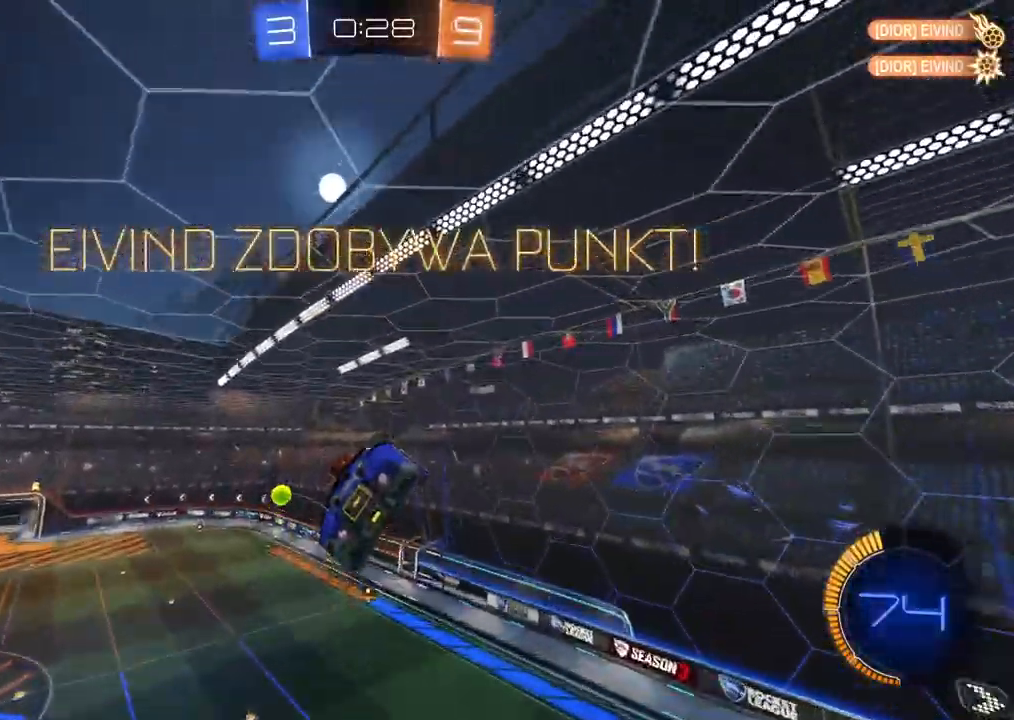
{"dt_ms": 500, "buttons": [], "left_stick": "center", "right_stick": "center", "events": []}
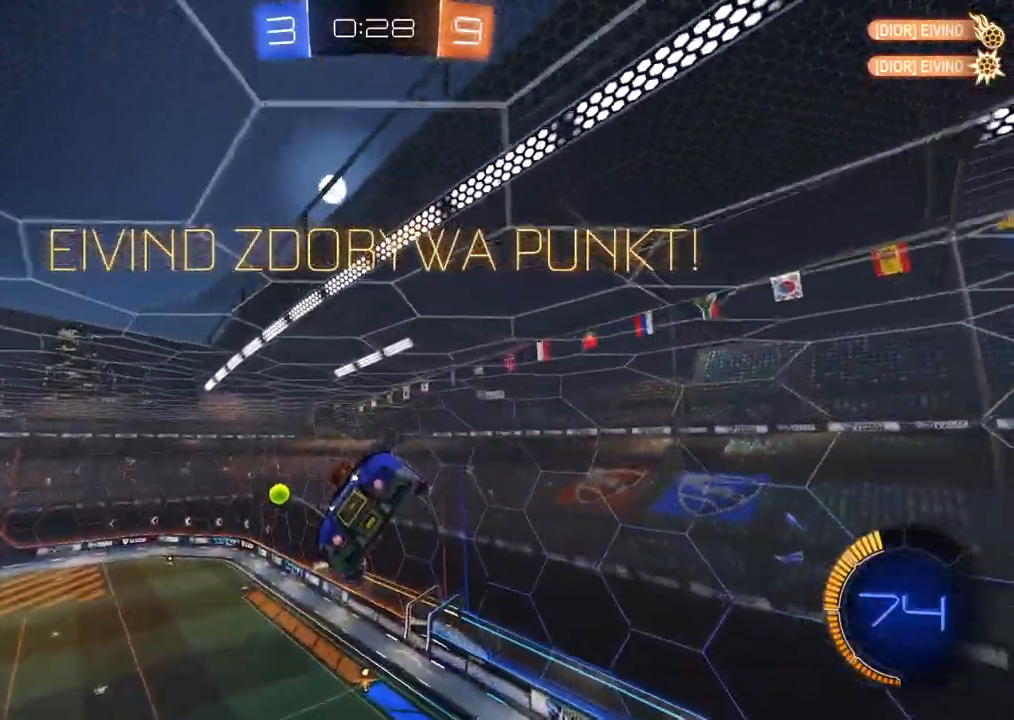
{"dt_ms": 500, "buttons": ["CROSS"], "left_stick": "center", "right_stick": "center", "events": [[400, "CROSS", "down"]]}
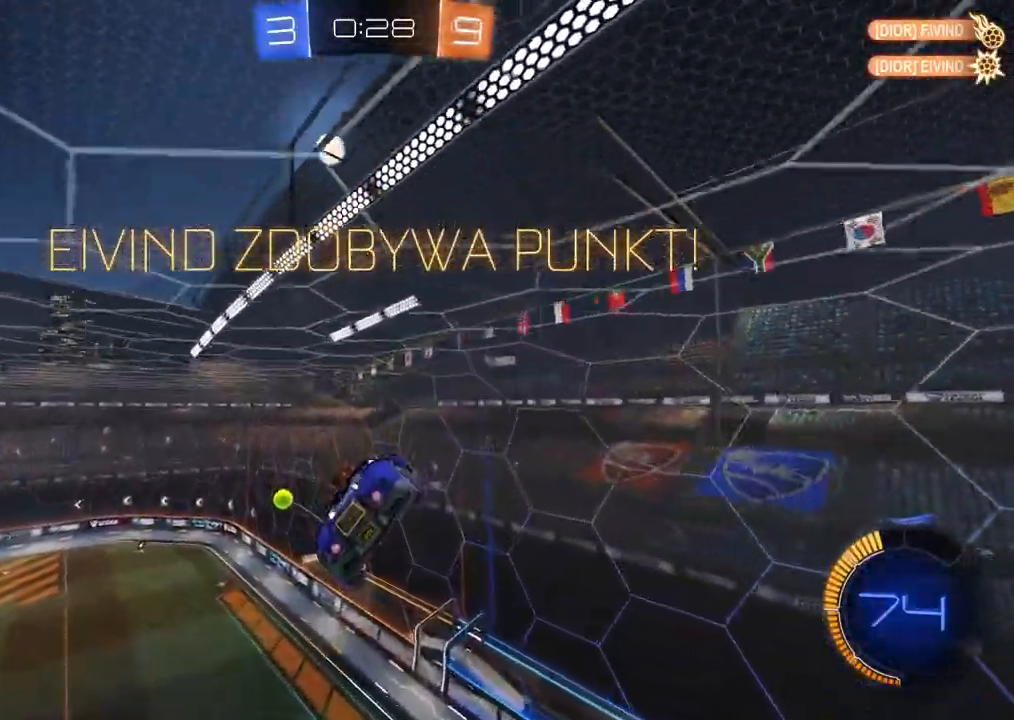
{"dt_ms": 500, "buttons": ["CROSS"], "left_stick": "center", "right_stick": "center", "events": [[17, "CROSS", "up"], [133, "CROSS", "down"], [233, "CROSS", "up"], [317, "CROSS", "down"], [417, "CROSS", "up"], [483, "CROSS", "down"]]}
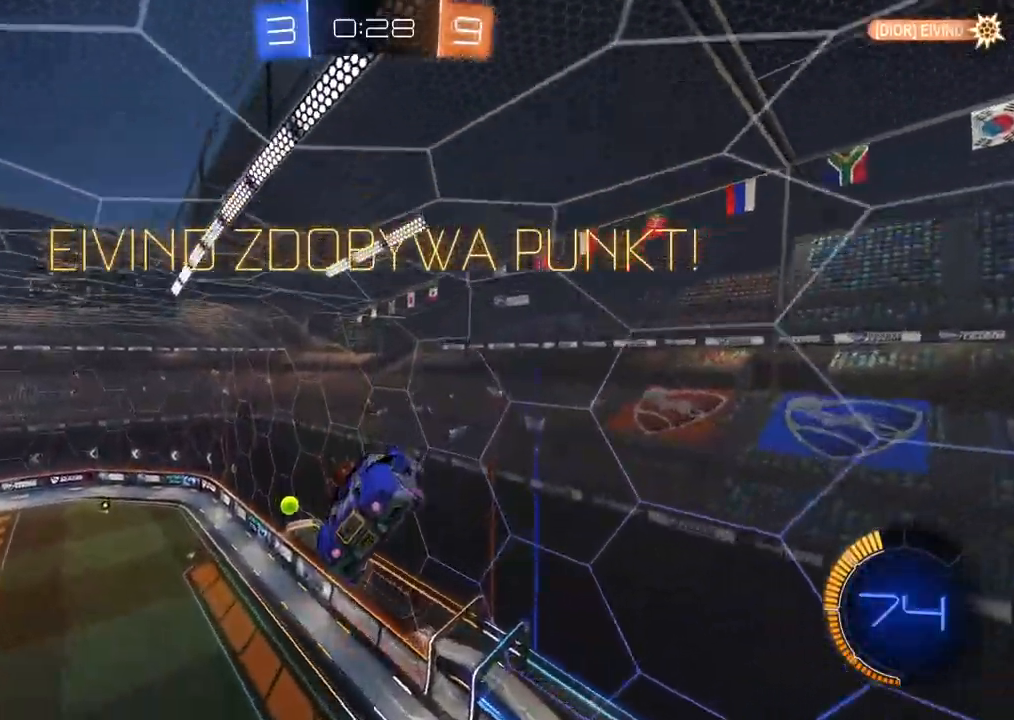
{"dt_ms": 1000, "buttons": [], "left_stick": "center", "right_stick": "center", "events": [[17, "CROSS", "up"], [17, "TRIANGLE", "down"], [183, "TRIANGLE", "up"], [333, "right_stick", "right"], [783, "right_stick", "center"]]}
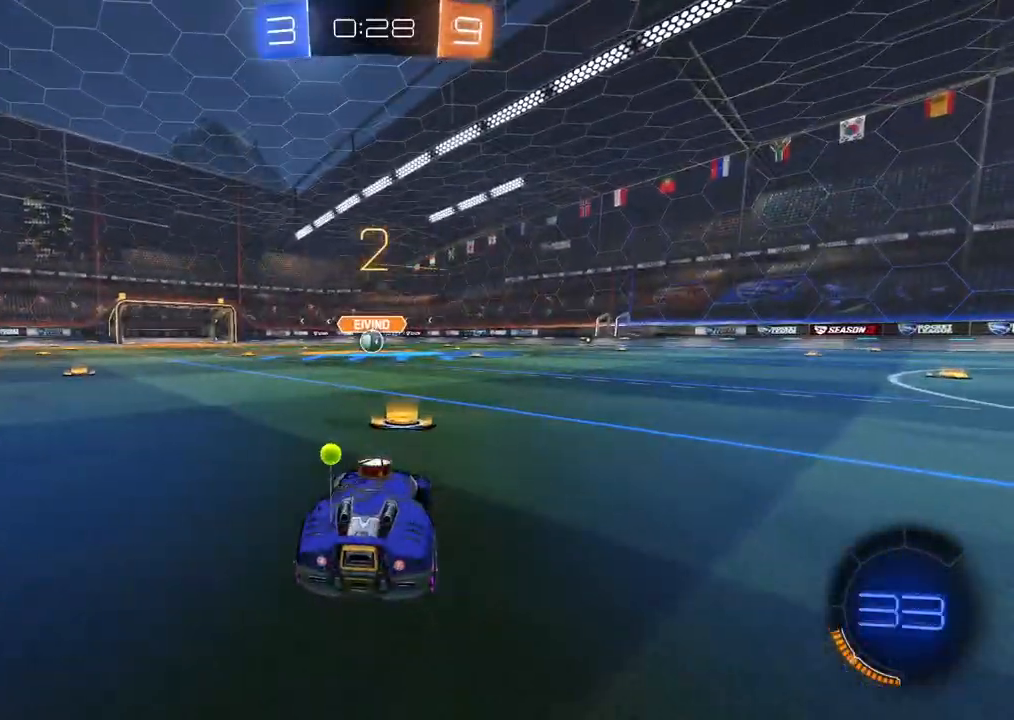
{"dt_ms": 500, "buttons": [], "left_stick": "center", "right_stick": "center", "events": []}
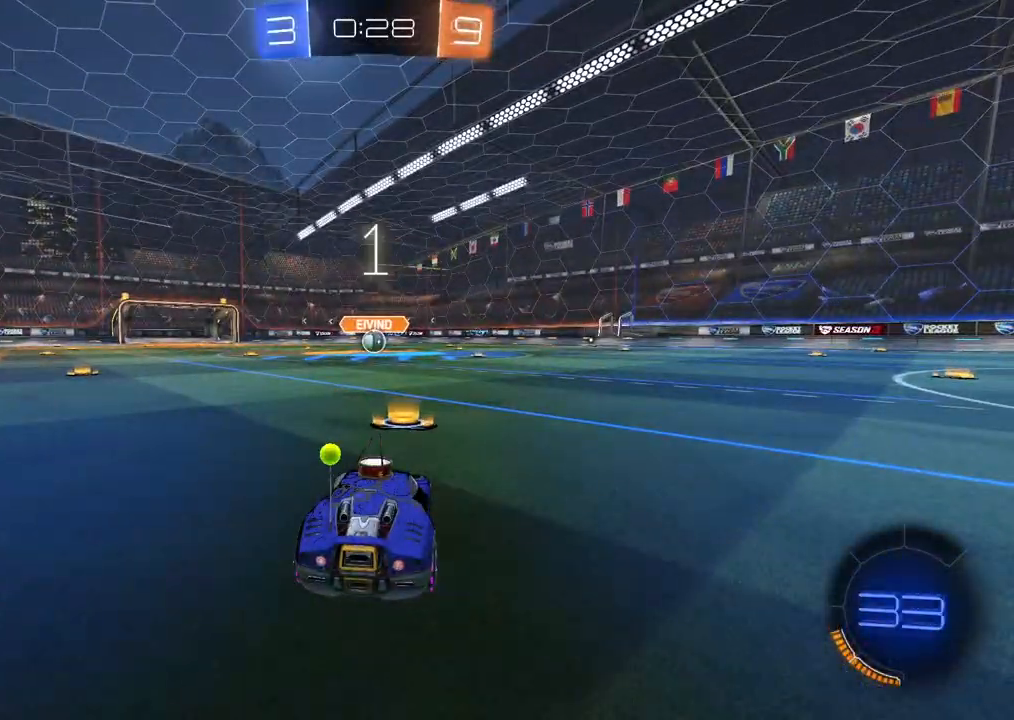
{"dt_ms": 500, "buttons": [], "left_stick": "center", "right_stick": "center", "events": []}
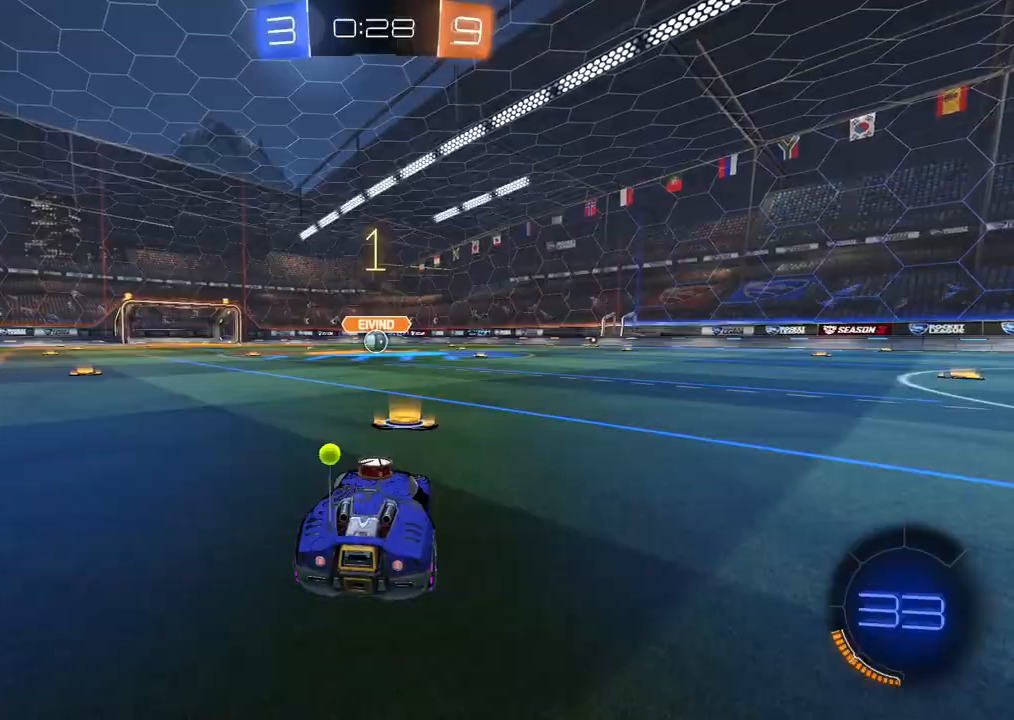
{"dt_ms": 500, "buttons": [], "left_stick": "down", "right_stick": "center", "events": [[150, "CIRCLE", "down"], [183, "CROSS", "down"], [217, "CIRCLE", "up"], [300, "CROSS", "up"], [350, "CROSS", "down"], [383, "CIRCLE", "down"], [400, "left_stick", "down"], [450, "CIRCLE", "up"], [483, "CROSS", "up"]]}
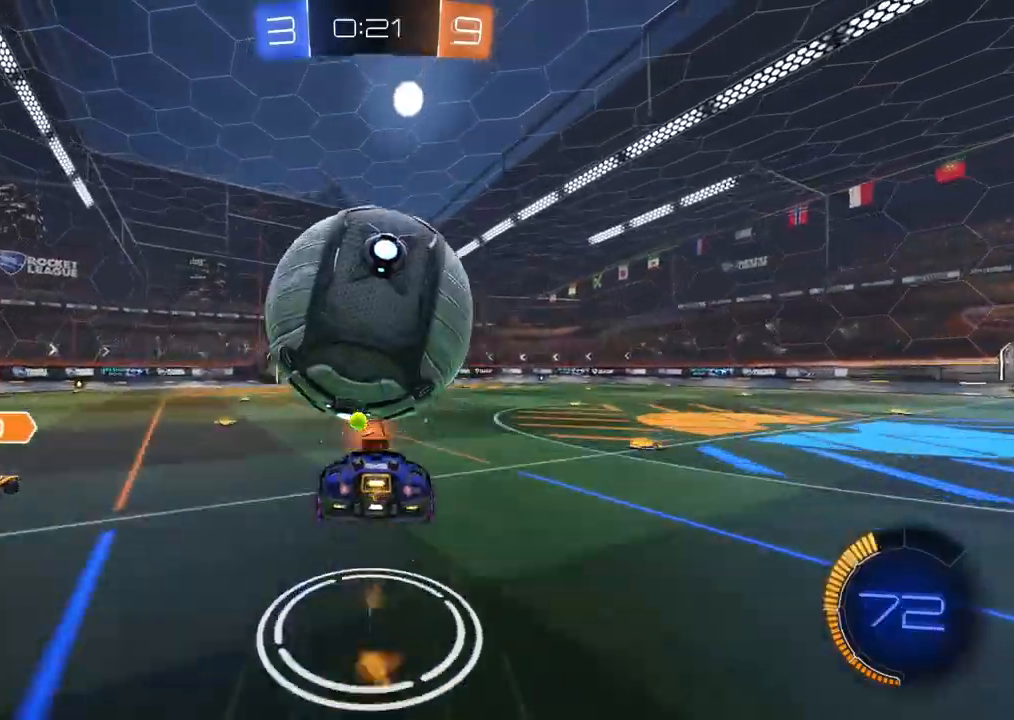
{"dt_ms": 500, "buttons": ["CIRCLE"], "left_stick": "left", "right_stick": "center", "events": [[317, "CIRCLE", "down"], [317, "left_stick", "center"], [450, "left_stick", "left"]]}
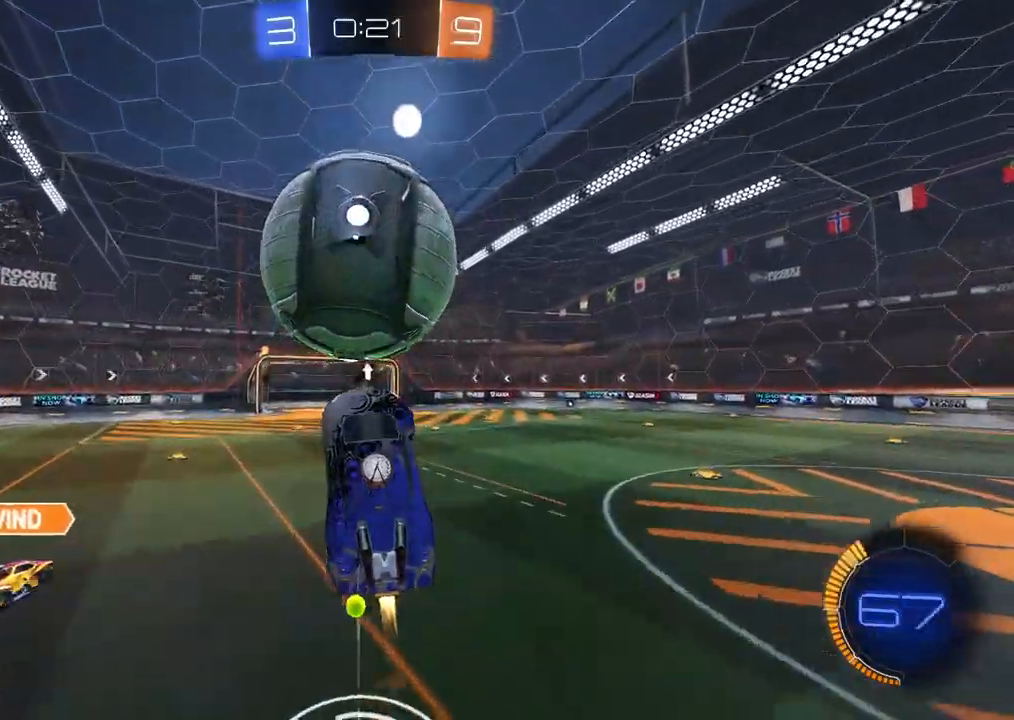
{"dt_ms": 500, "buttons": [], "left_stick": "center", "right_stick": "center", "events": [[83, "left_stick", "center"], [233, "L1", "down"], [233, "left_stick", "up-left"], [317, "CIRCLE", "up"], [400, "L1", "up"], [450, "left_stick", "center"]]}
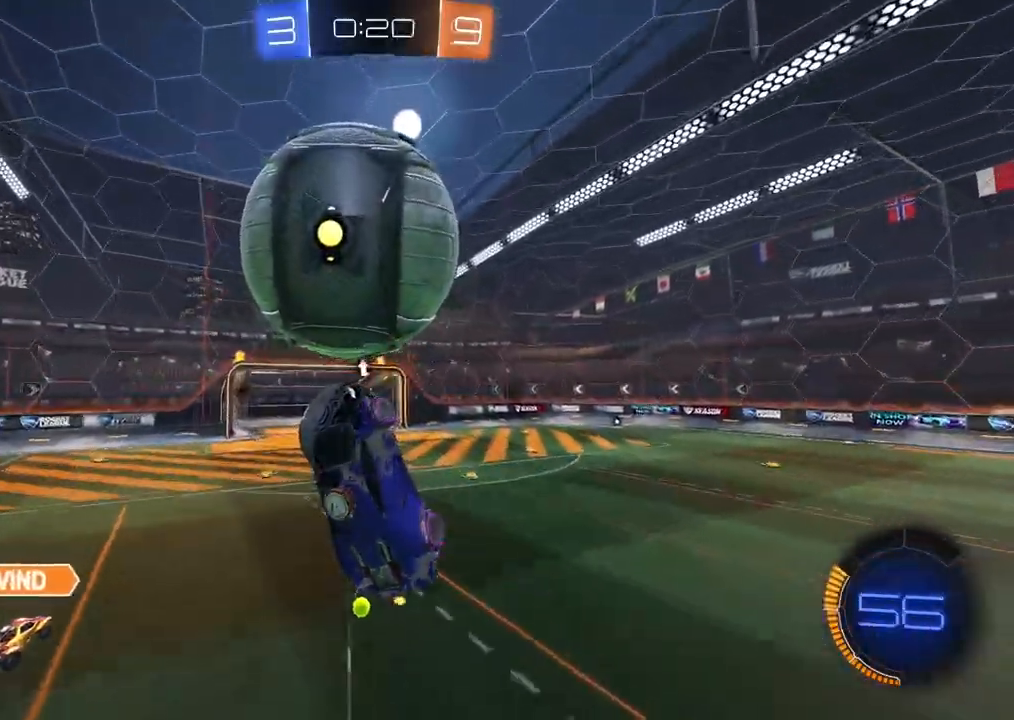
{"dt_ms": 500, "buttons": [], "left_stick": "center", "right_stick": "center", "events": [[33, "CIRCLE", "down"], [217, "CIRCLE", "up"], [433, "CIRCLE", "down"], [500, "CIRCLE", "up"]]}
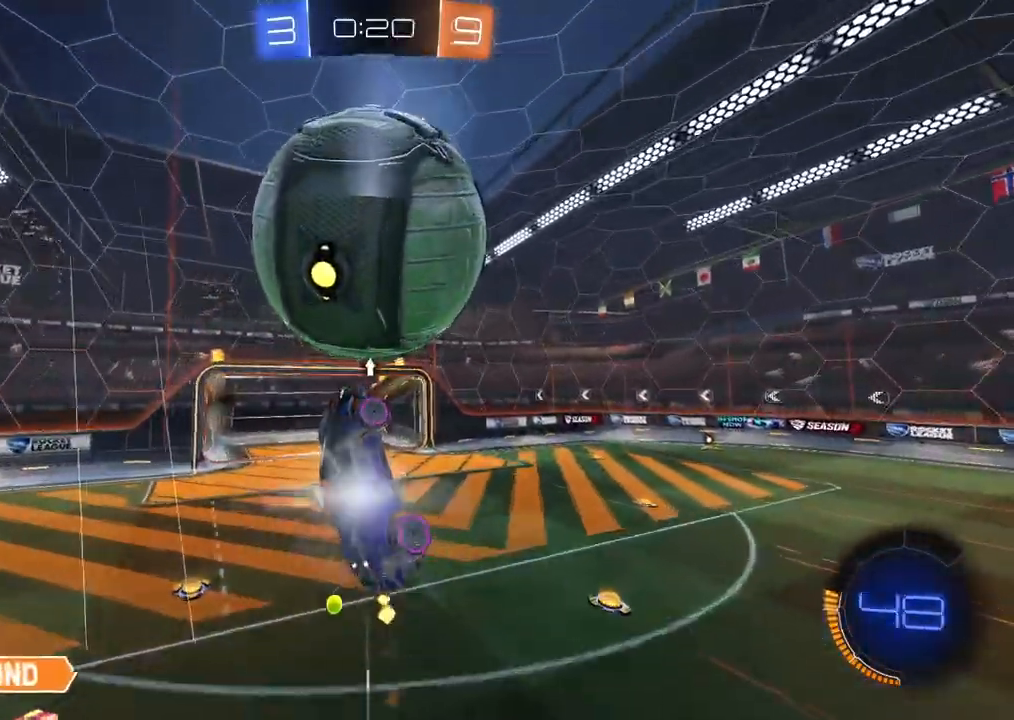
{"dt_ms": 500, "buttons": [], "left_stick": "up-left", "right_stick": "center", "events": [[133, "L2", "down"], [383, "L2", "up"], [383, "left_stick", "down"], [500, "left_stick", "up-left"]]}